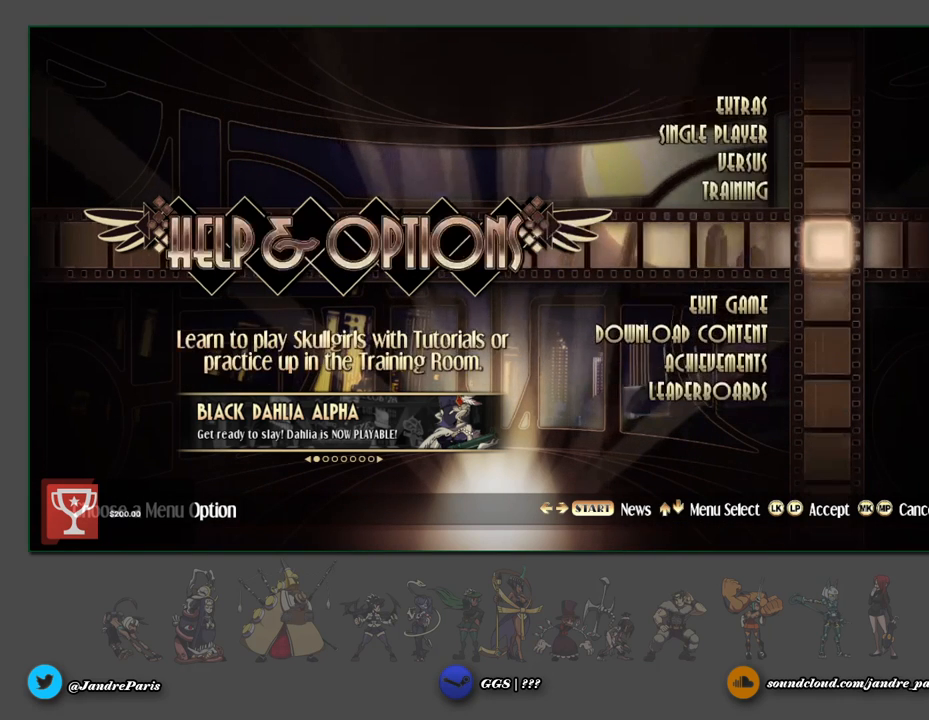
Gameplay with a controller (arcade stick); each line is a JSON object with the inputs held at the frame after it. "events" lists button and stick changes between this image and that frame as [ms after this image, input, new state], when the widget could be followed in between. Not read: HK HOME HP L3 R3 left_stick other_buttons.
{"buttons": [], "events": [[117, "MK", "down"], [183, "MK", "up"]]}
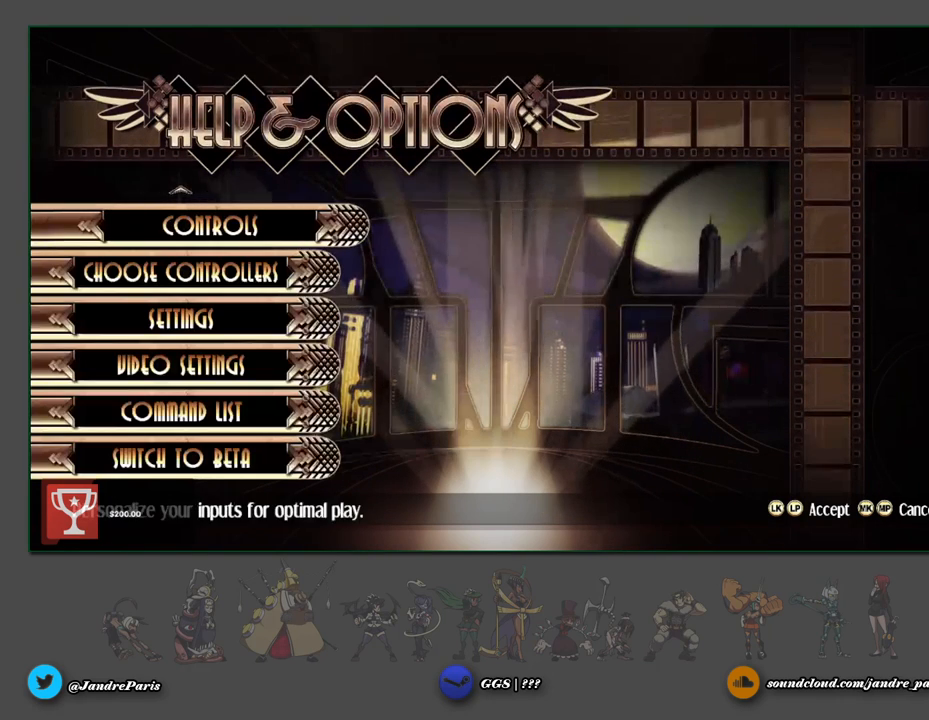
{"buttons": [], "events": []}
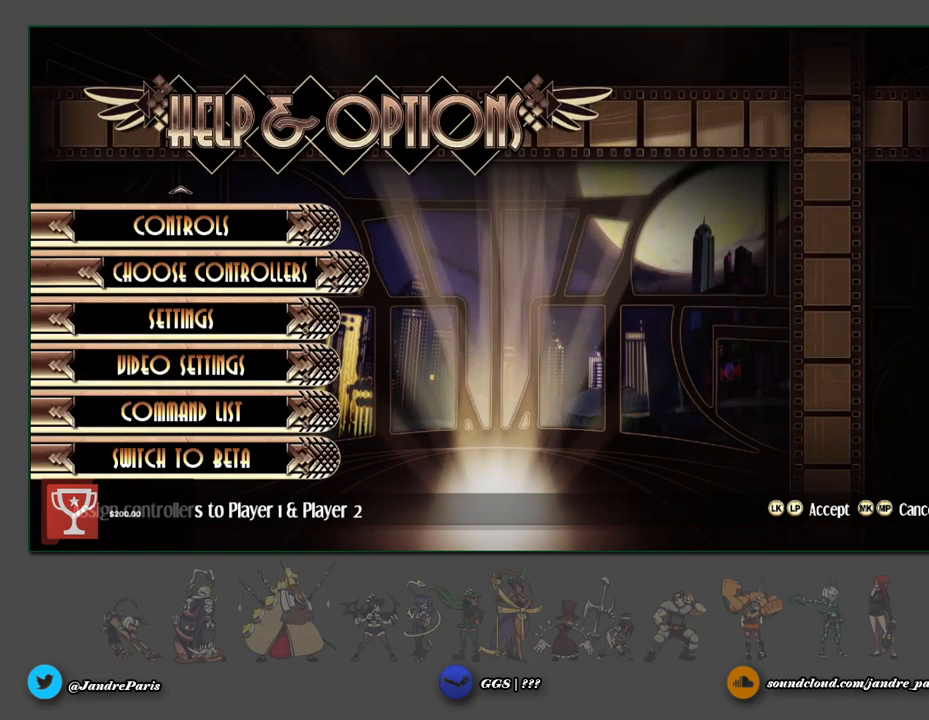
{"buttons": [], "events": [[400, "MK", "down"], [467, "MK", "up"]]}
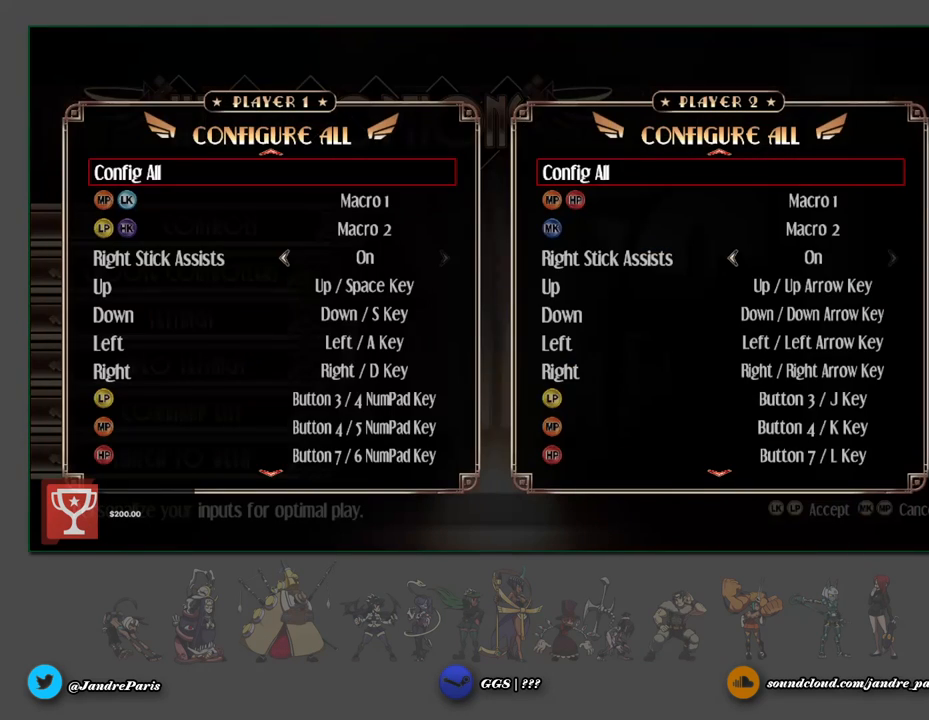
{"buttons": [], "events": []}
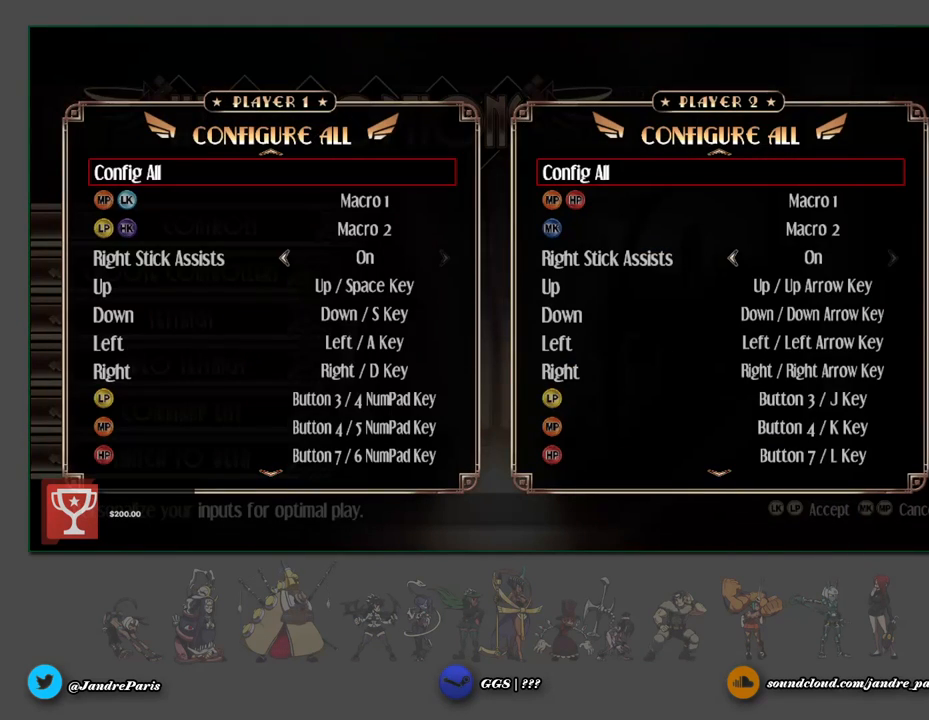
{"buttons": [], "events": [[67, "MK", "down"], [133, "MK", "up"]]}
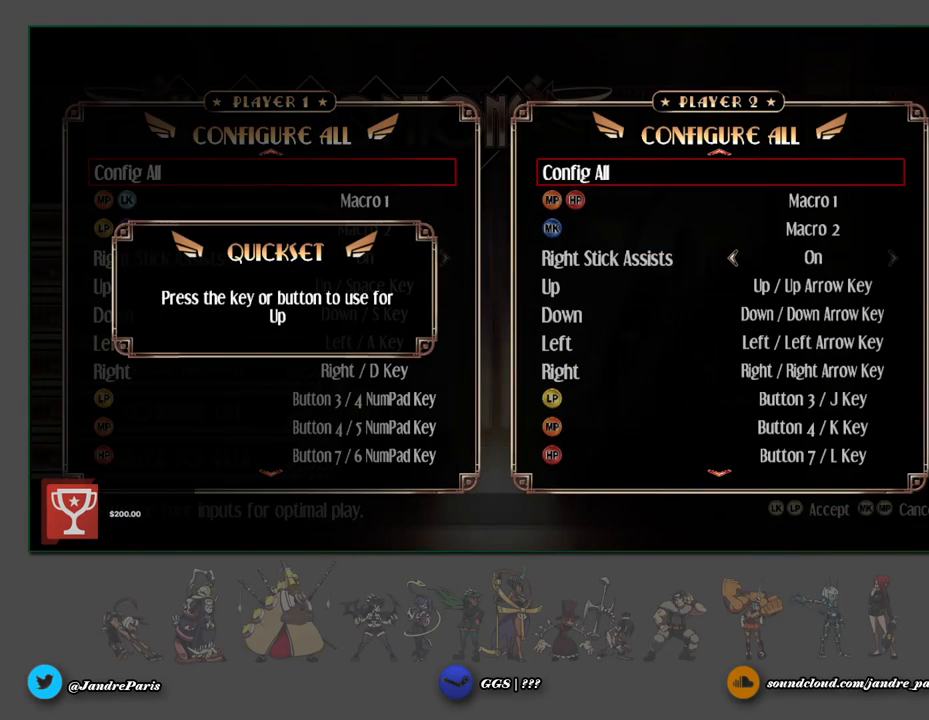
{"buttons": [], "events": []}
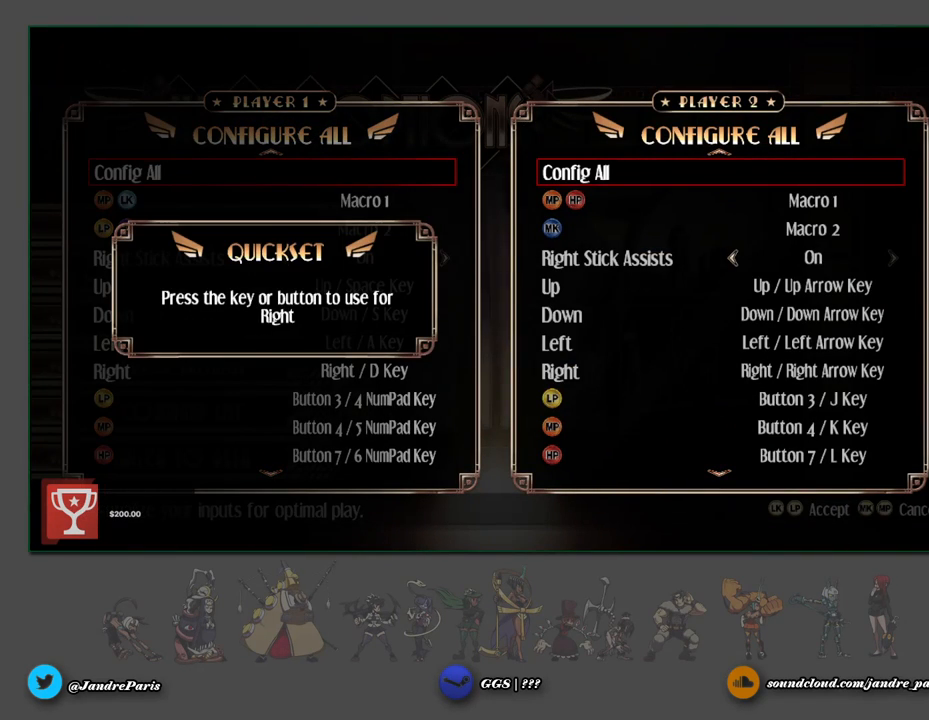
{"buttons": [], "events": []}
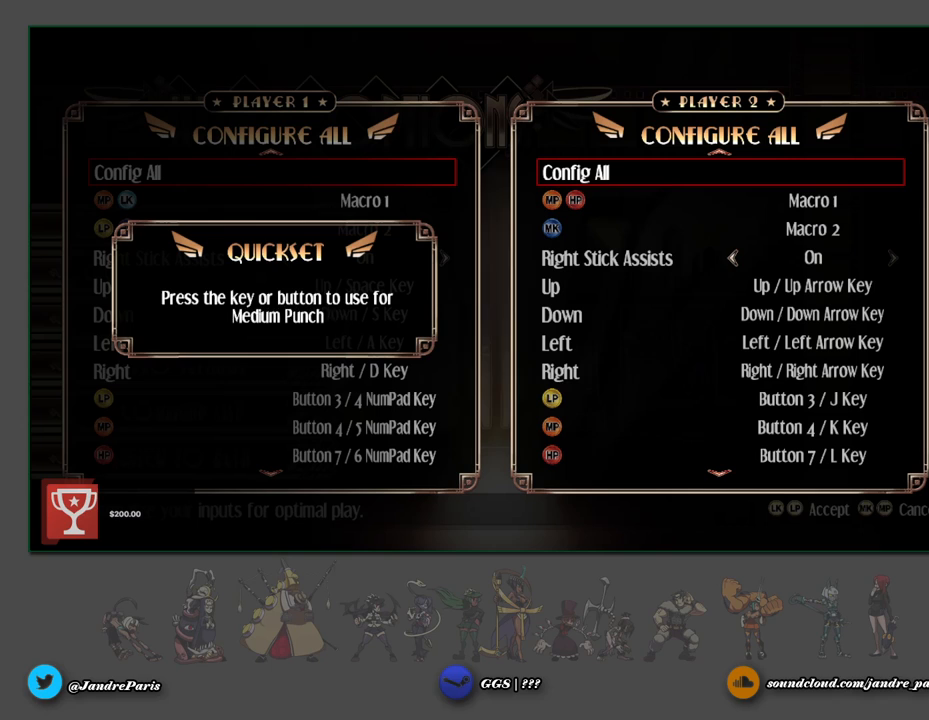
{"buttons": [], "events": []}
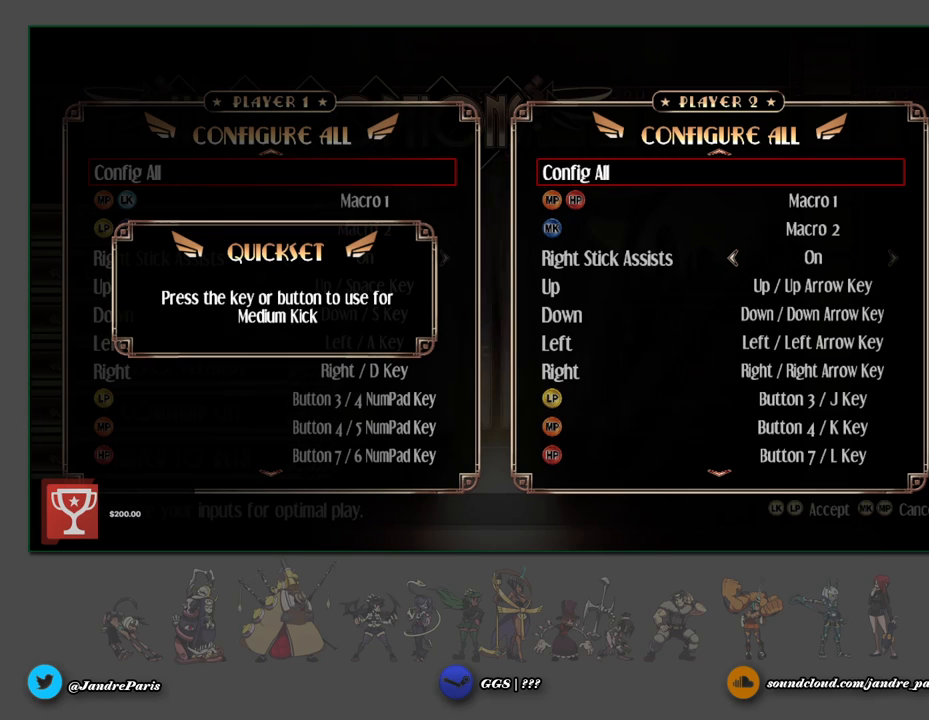
{"buttons": [], "events": [[17, "MK", "down"], [83, "MK", "up"]]}
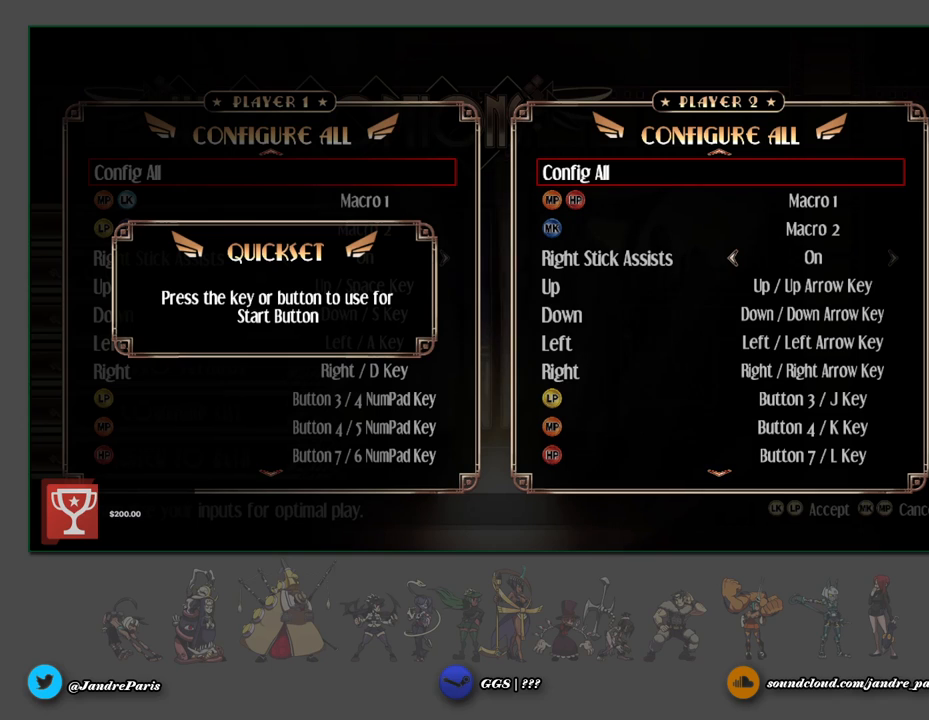
{"buttons": [], "events": []}
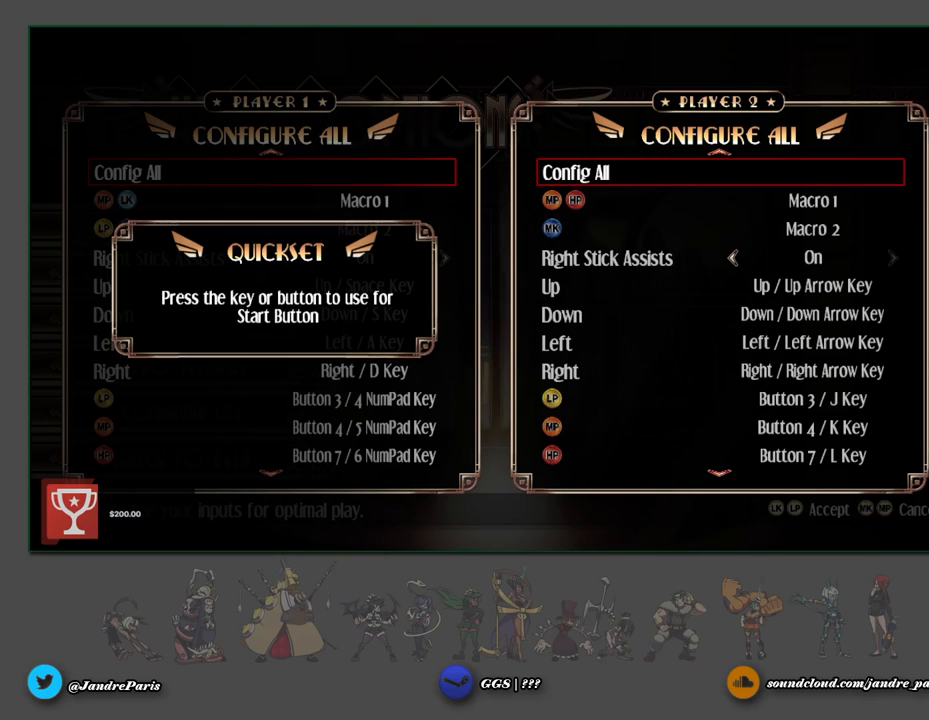
{"buttons": [], "events": []}
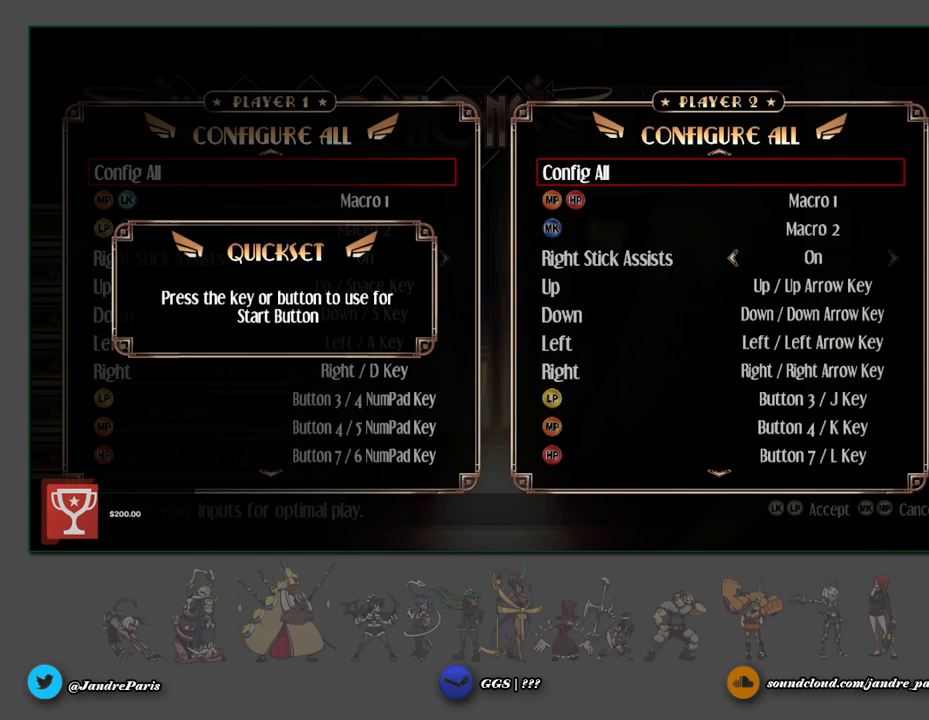
{"buttons": [], "events": []}
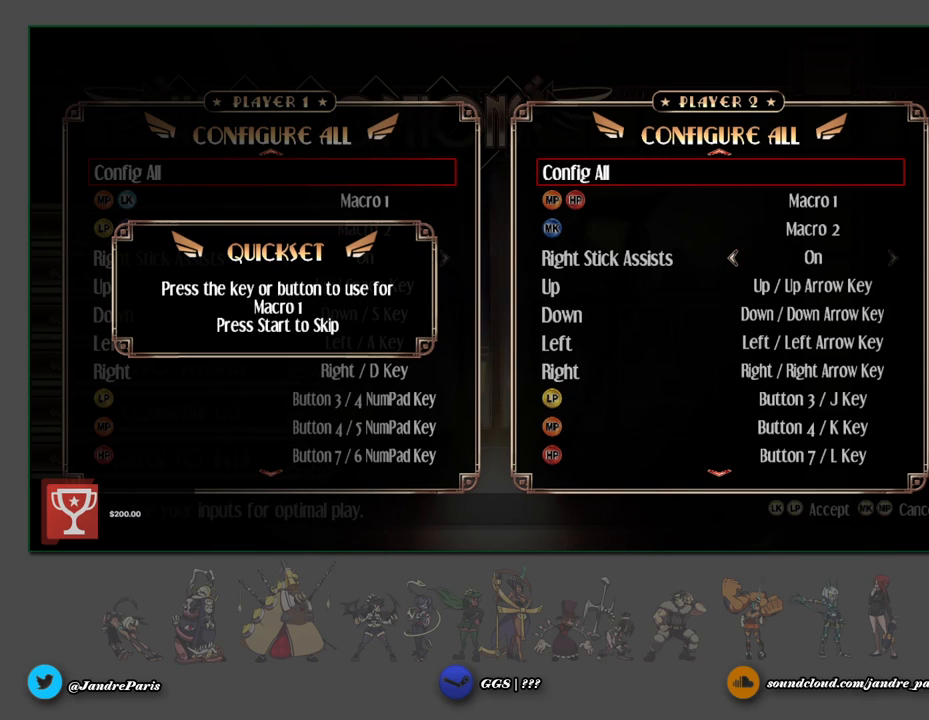
{"buttons": [], "events": []}
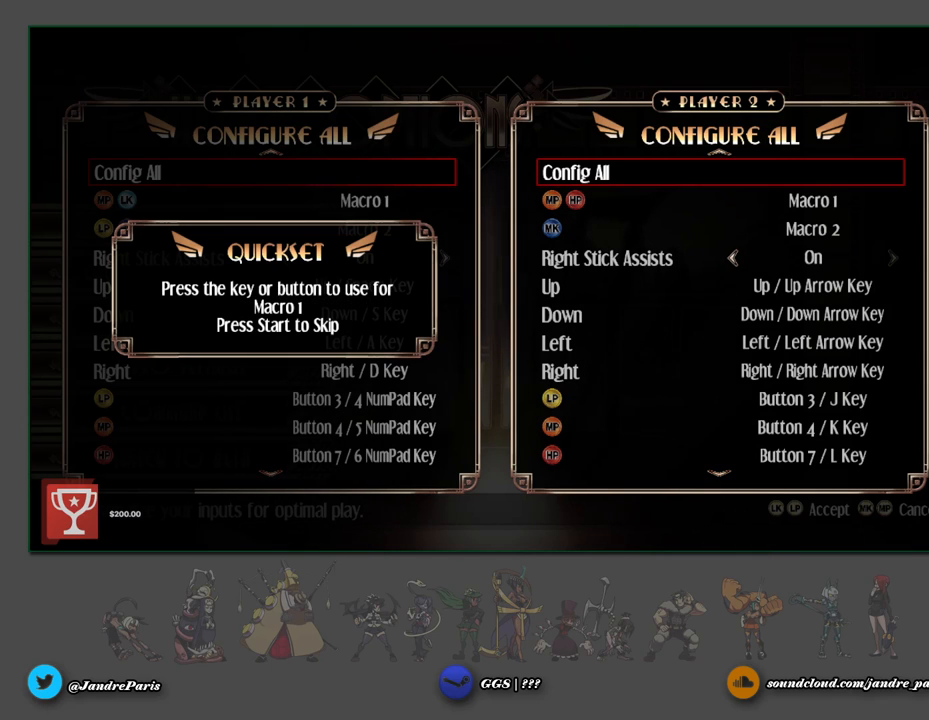
{"buttons": [], "events": []}
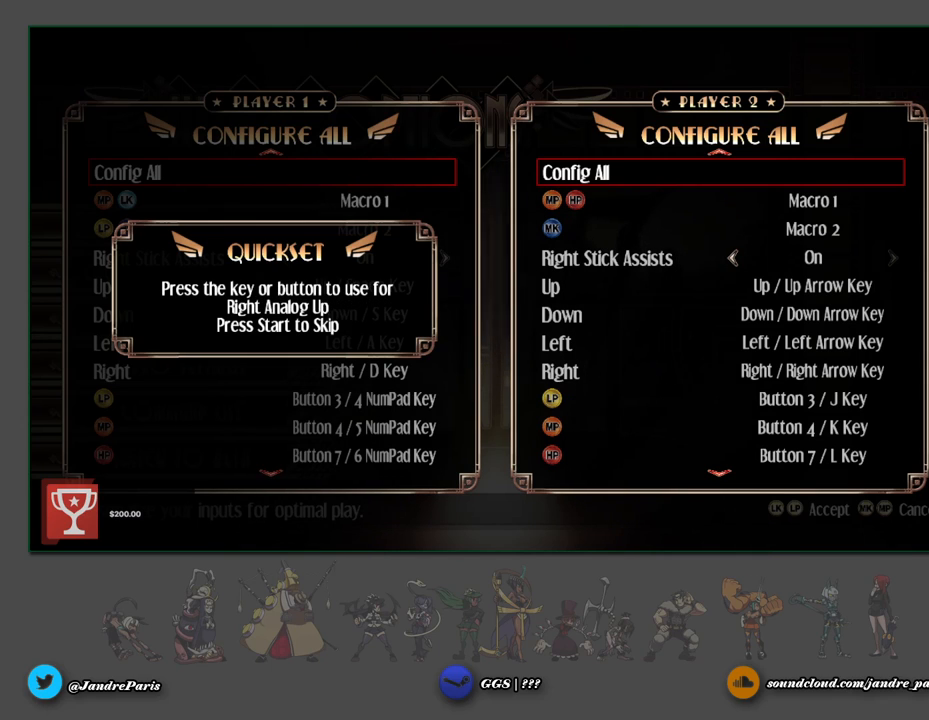
{"buttons": [], "events": []}
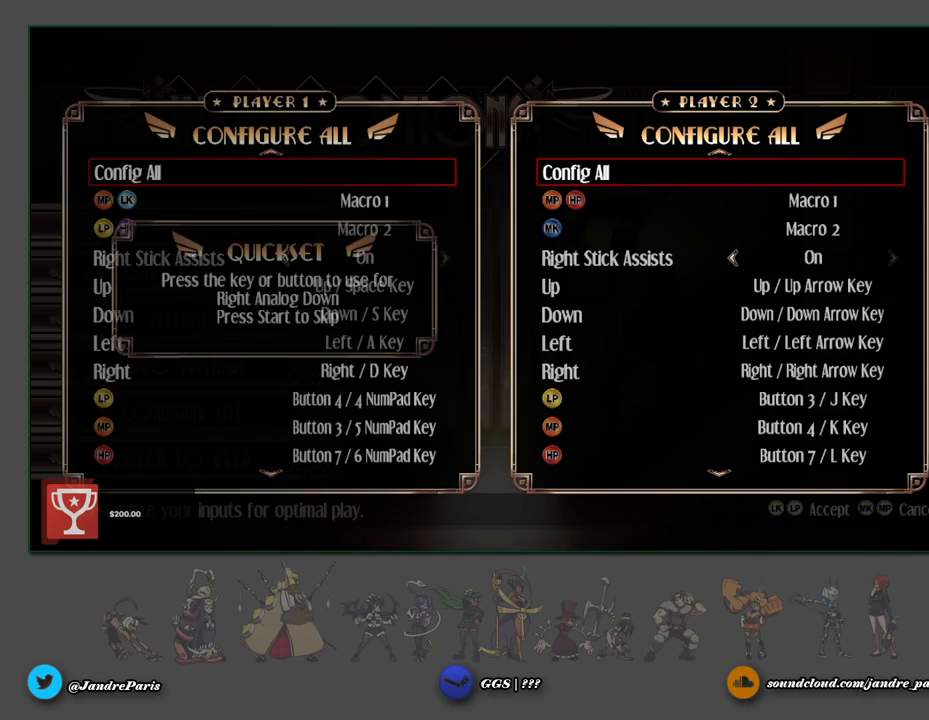
{"buttons": [], "events": []}
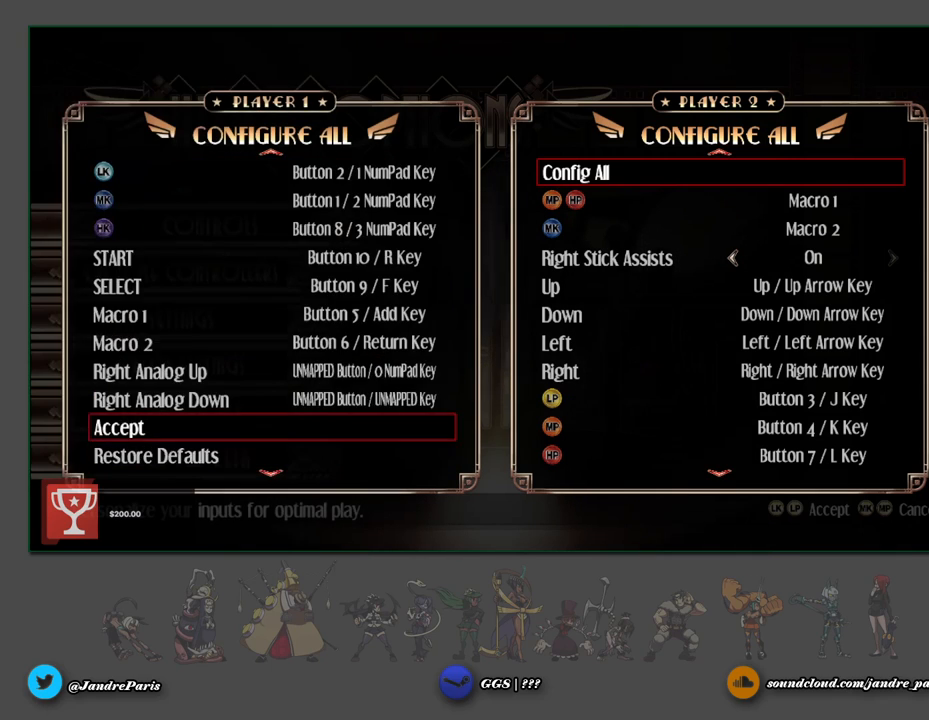
{"buttons": ["MK"], "events": [[450, "MK", "down"]]}
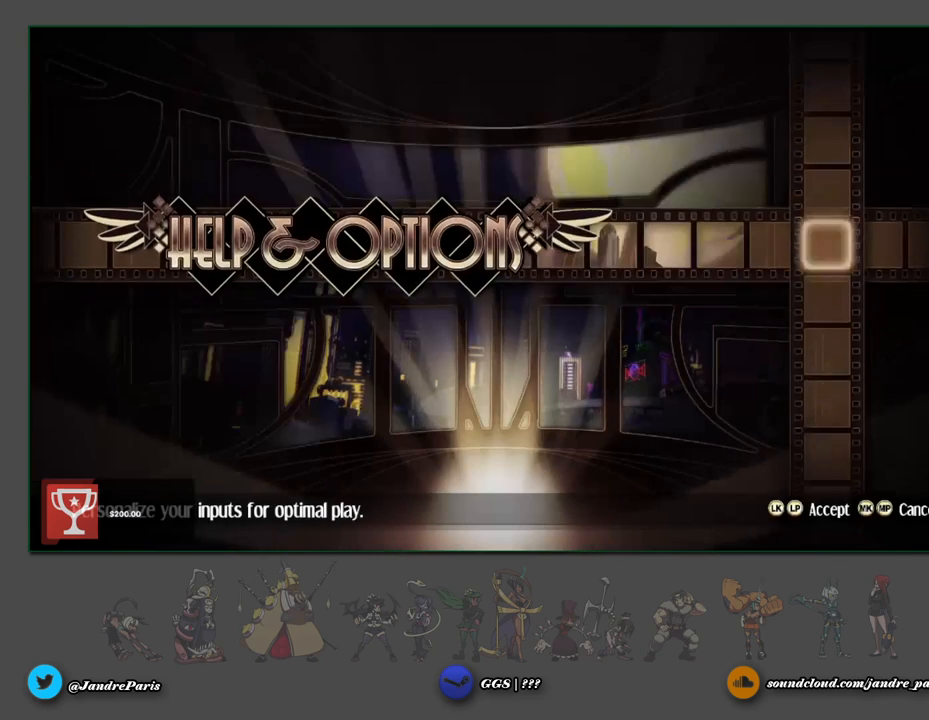
{"buttons": [], "events": [[17, "MK", "up"]]}
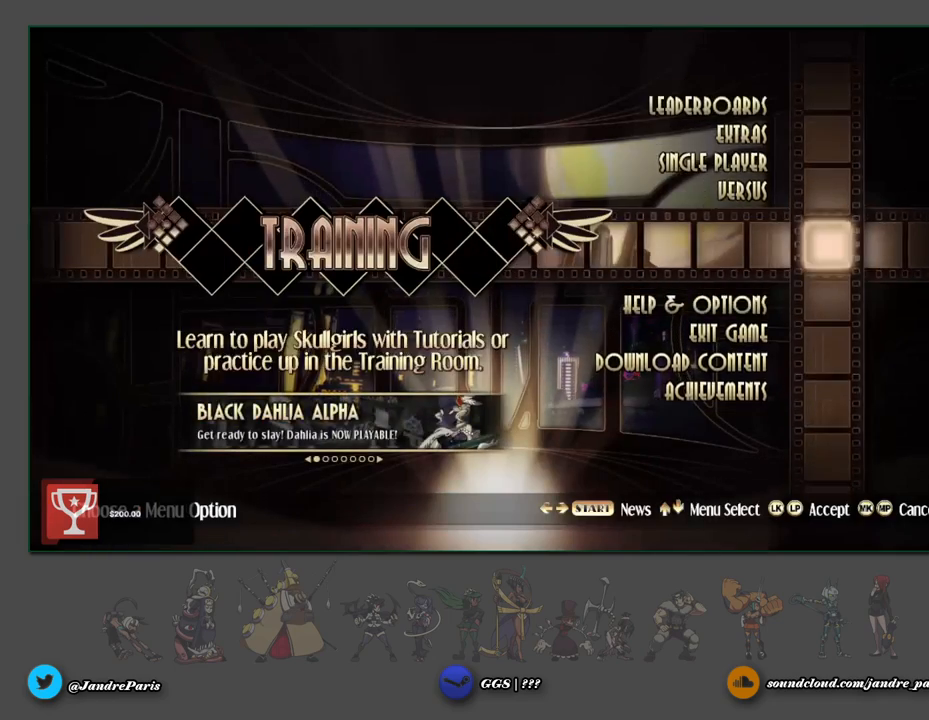
{"buttons": [], "events": [[367, "MK", "down"], [433, "MK", "up"]]}